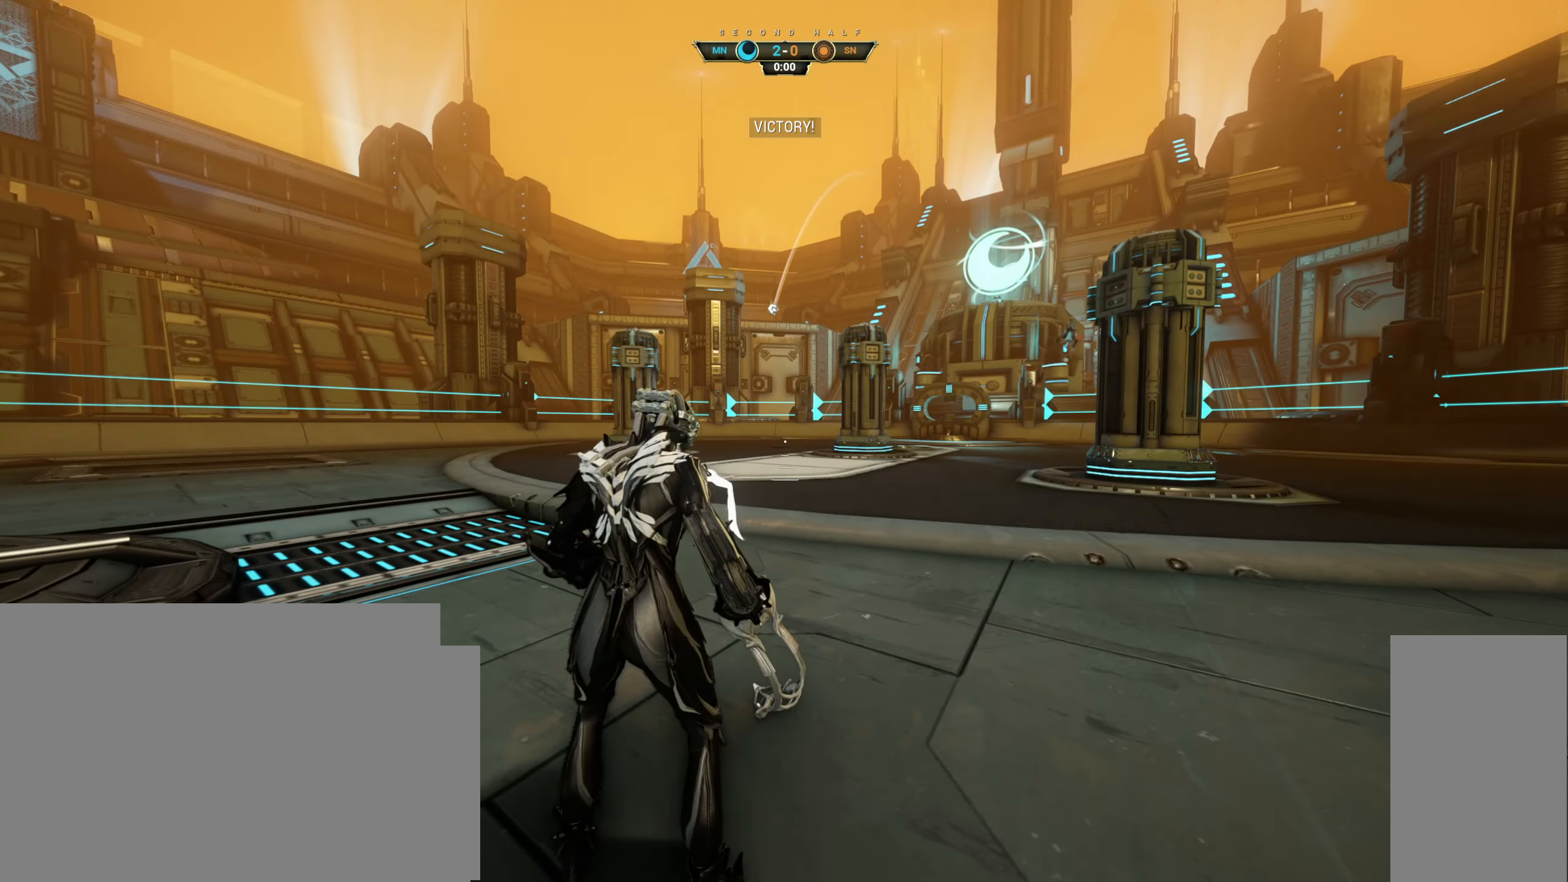
Gameplay with keyboard and mouse; each line is a JSON object with the keys and mouse buttons held at the frame after it. "events" lists presses ("down") and releases ("up") of "a", "ctrl", "d", "e", "q", "s", "shift", "space", "w", "mouse_left", "mouse_wheel", "mouse_right", "mouse_mb4" and "mouse_mb5" between this image and that frame as [ms after this image, input, new state], when the widget could be followed in between. "mouse_left", "mouse_wheel", "mouse_right", "mouse_mb4", "mouse_mb5" = the "left", "wheel", "right", "mb4", "mb5" buttons of the "mouse" list. No other keys are recorded. "wheel" means that the mouse wheel is clicked or scrolled. Not read: mouse_move.
{"keys": ["ctrl", "w"], "mouse": [], "events": [[83, "w", "down"], [267, "ctrl", "down"], [367, "space", "down"], [450, "space", "up"]]}
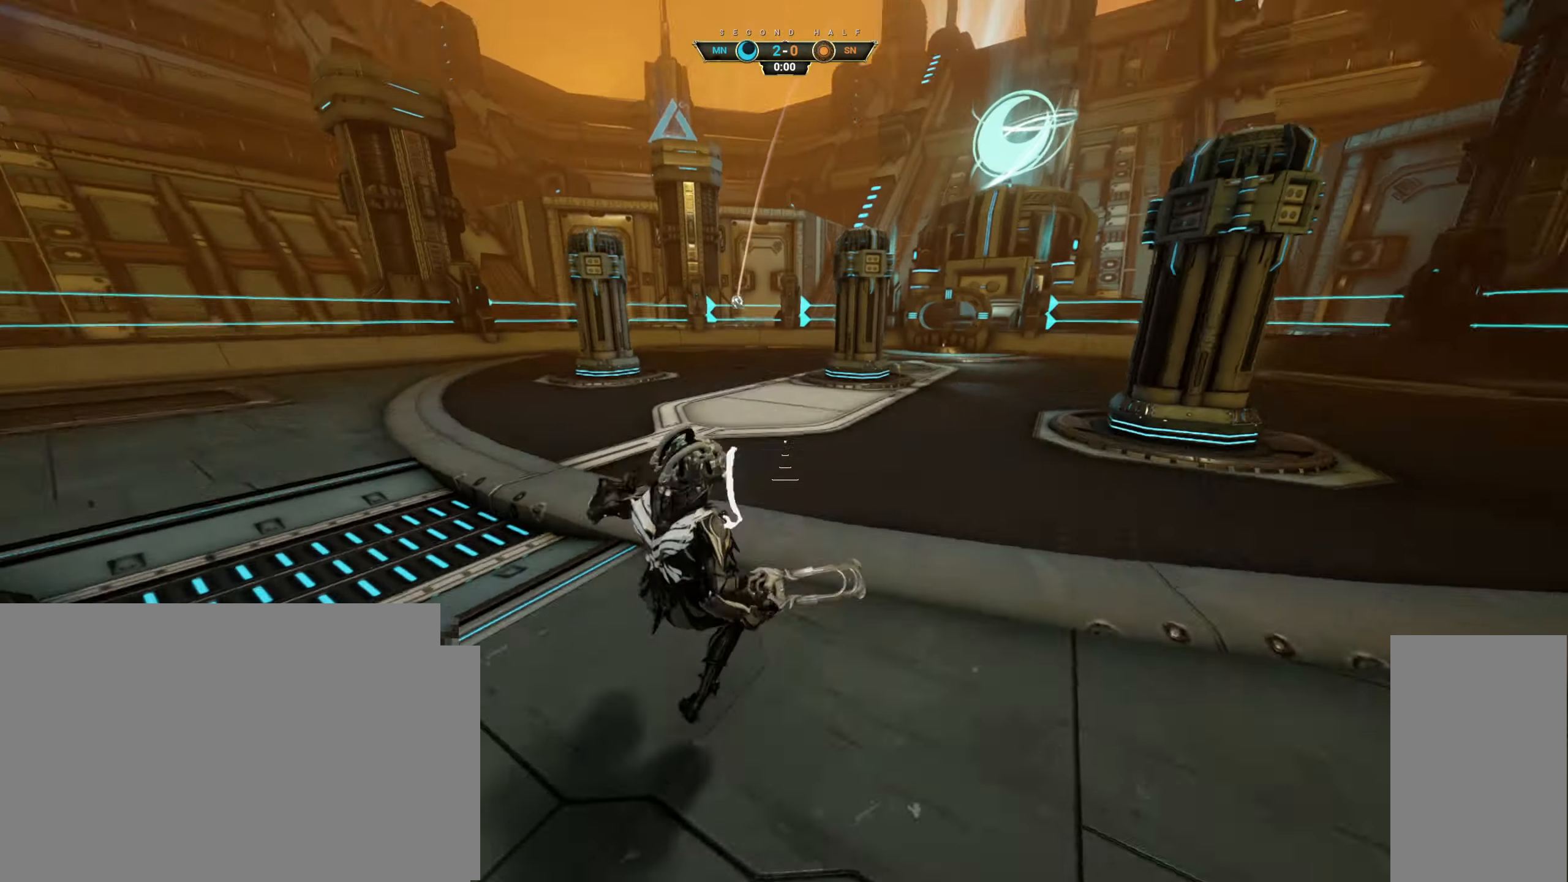
{"keys": ["w"], "mouse": [], "events": [[50, "ctrl", "up"]]}
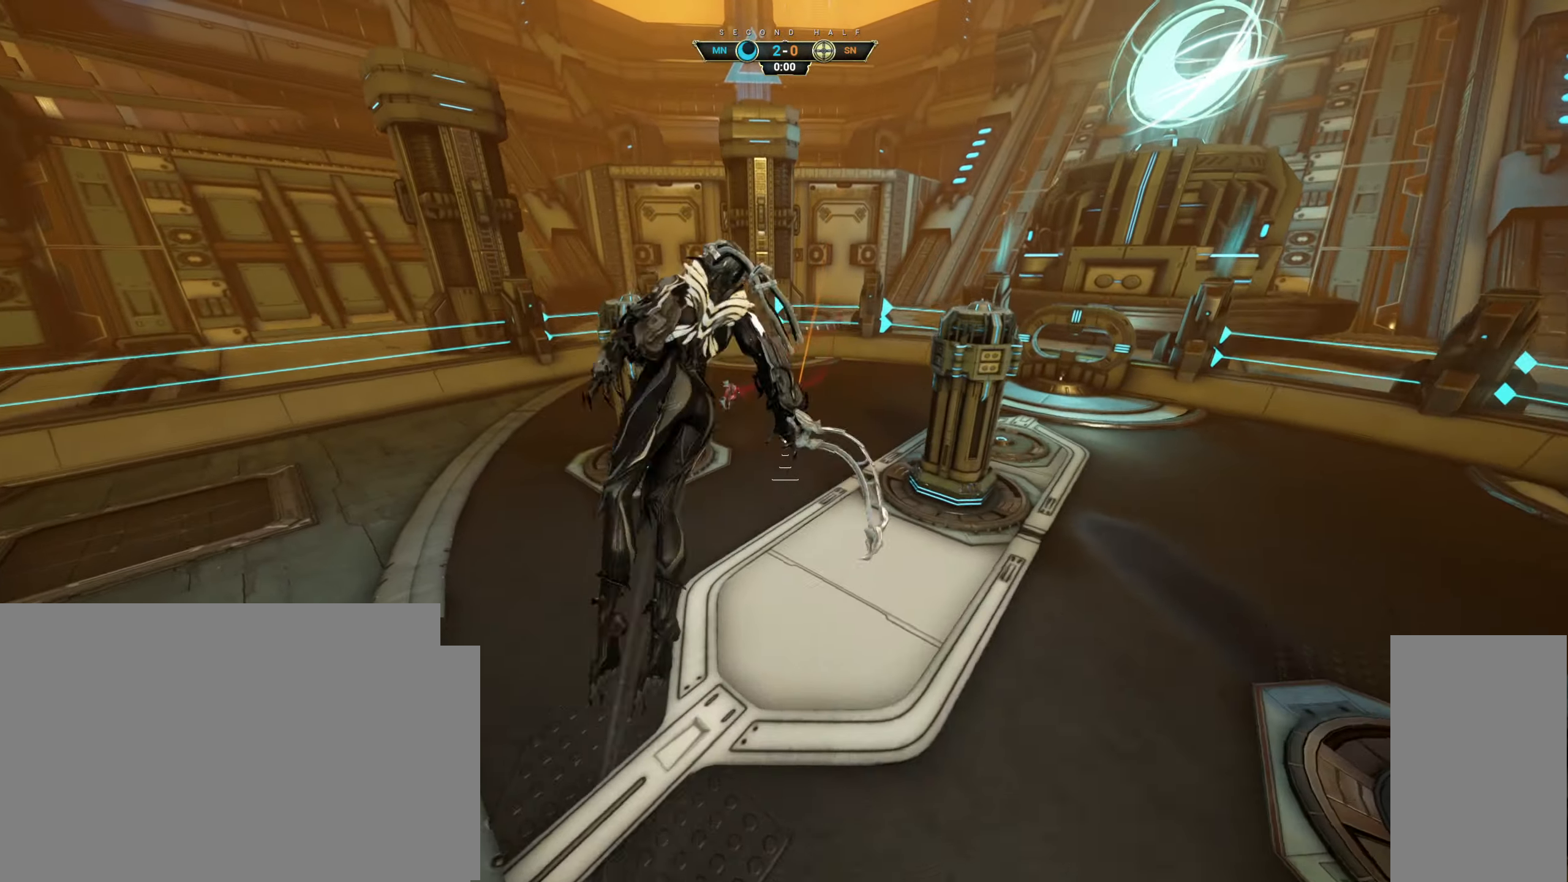
{"keys": ["d", "w"], "mouse": [], "events": [[384, "d", "down"]]}
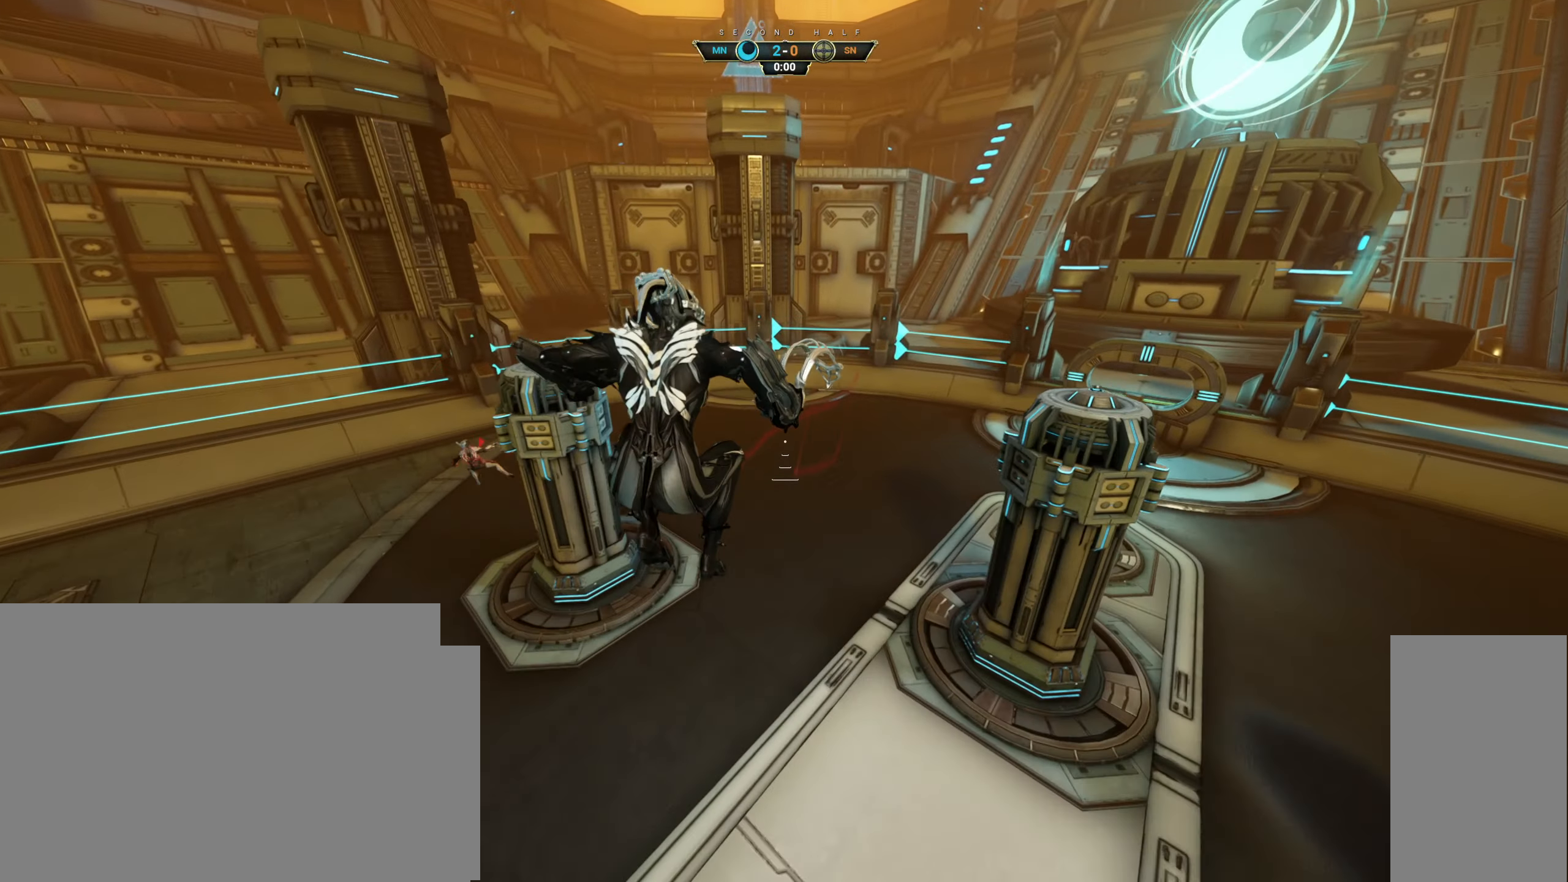
{"keys": ["d"], "mouse": [], "events": [[34, "shift", "down"], [134, "shift", "up"], [417, "w", "up"]]}
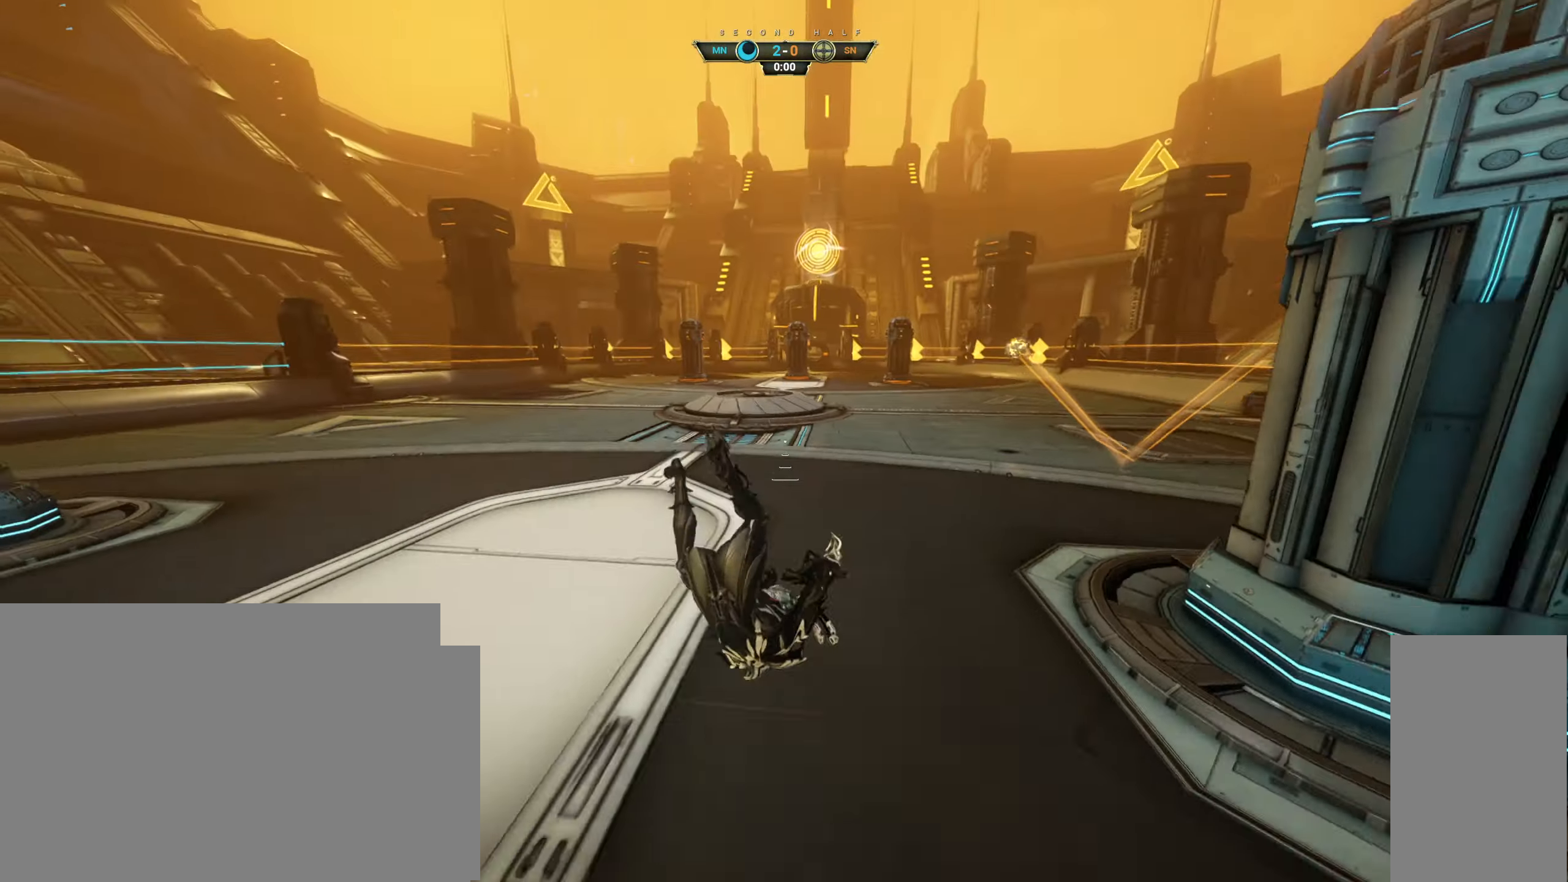
{"keys": ["a"], "mouse": [], "events": [[67, "w", "down"], [134, "w", "up"], [150, "d", "up"], [250, "a", "down"], [400, "space", "down"], [500, "space", "up"]]}
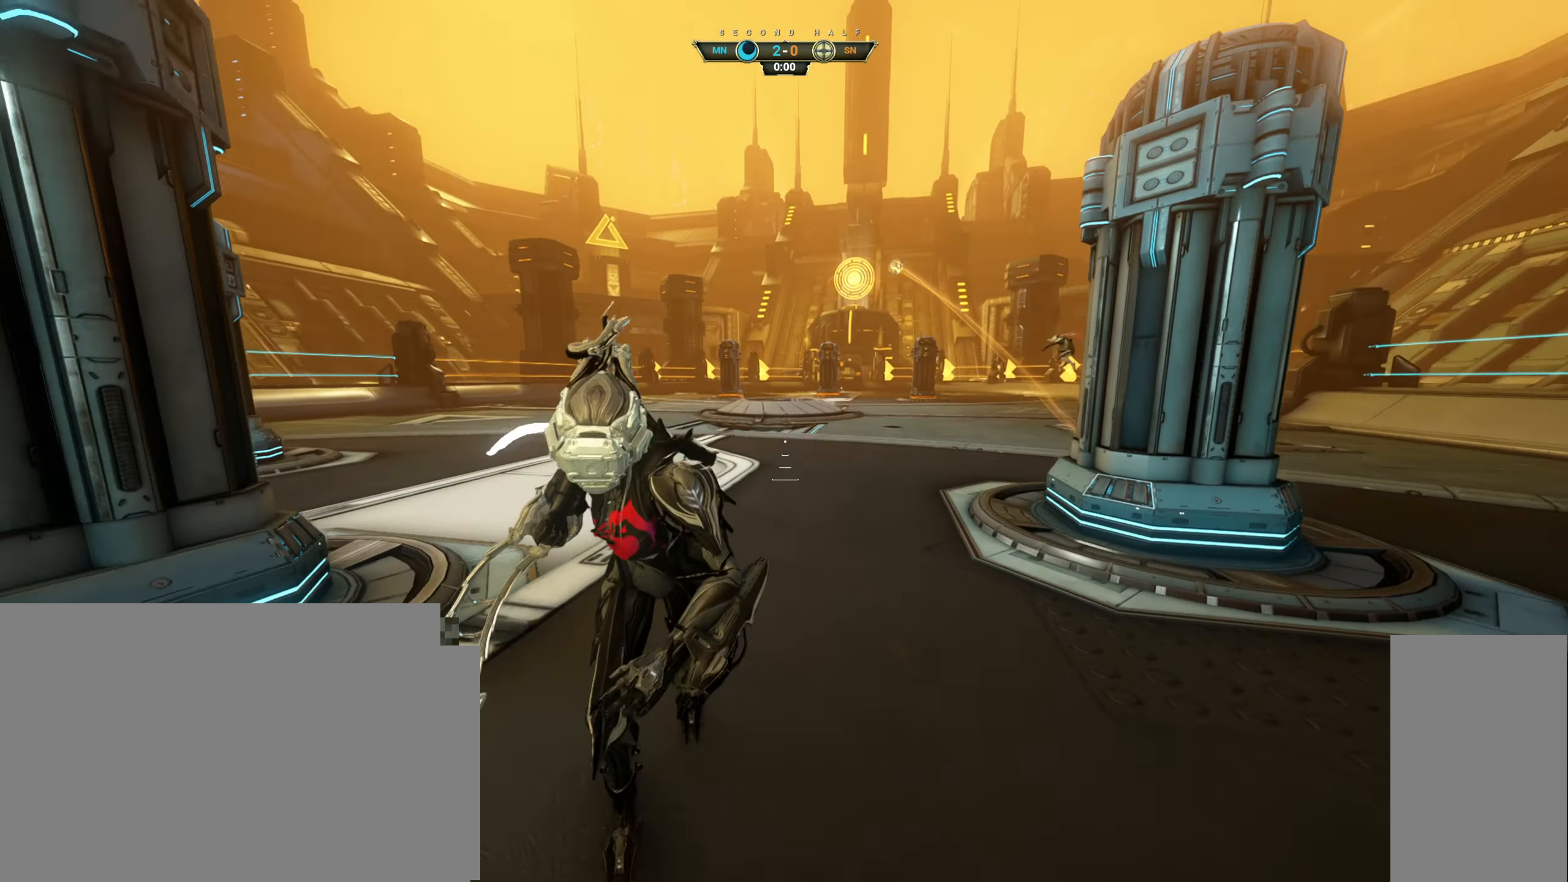
{"keys": ["w"], "mouse": [], "events": [[84, "w", "down"], [250, "ctrl", "down"], [284, "a", "up"], [334, "space", "down"], [450, "space", "up"], [467, "ctrl", "up"]]}
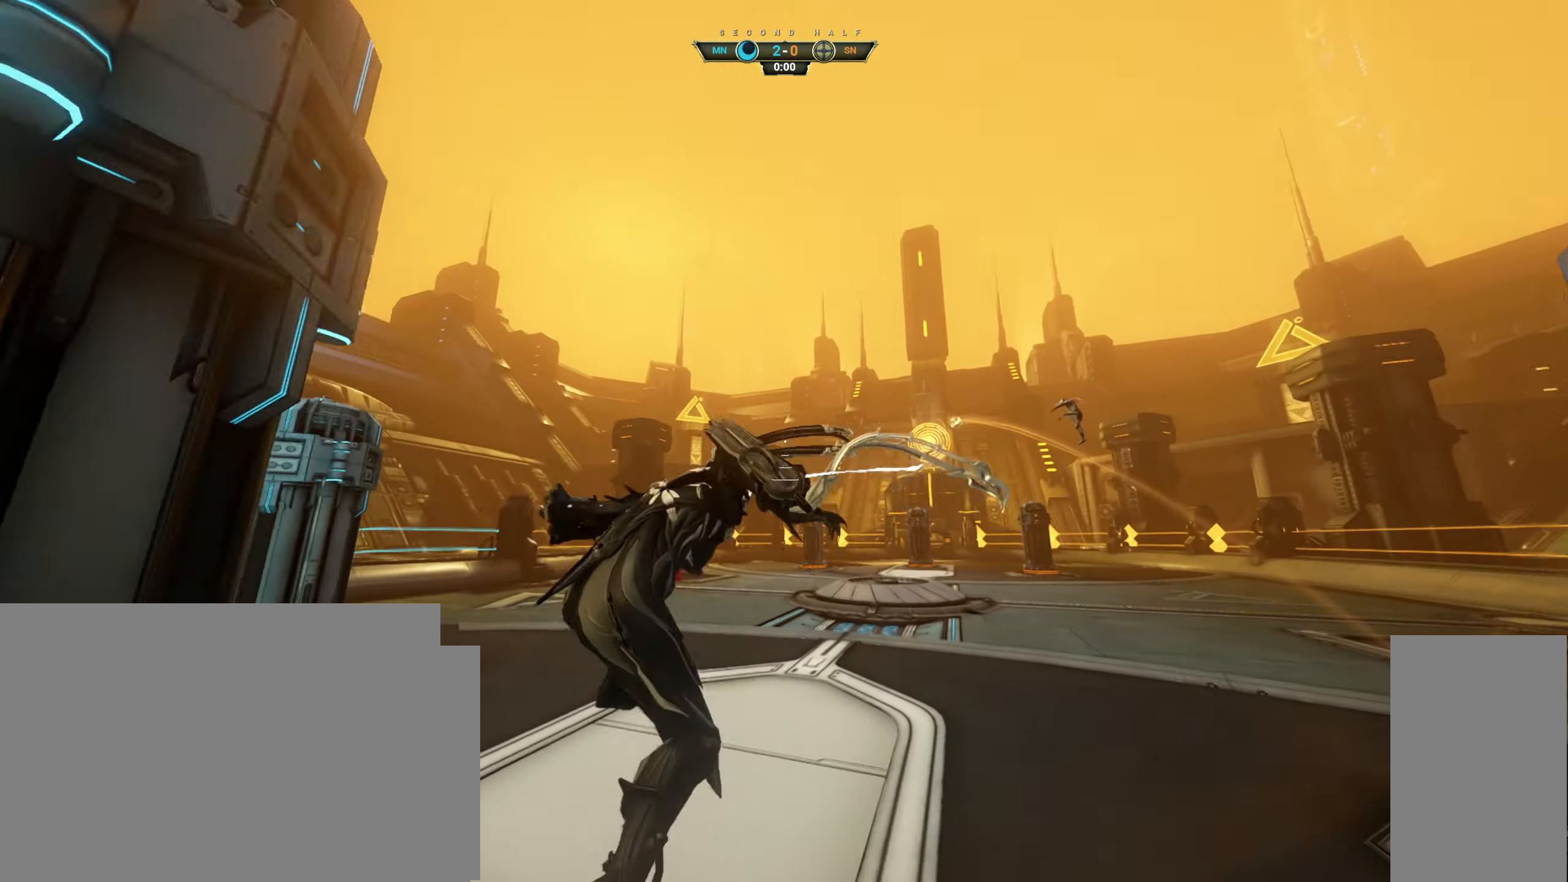
{"keys": ["a", "w"], "mouse": [], "events": [[134, "a", "down"]]}
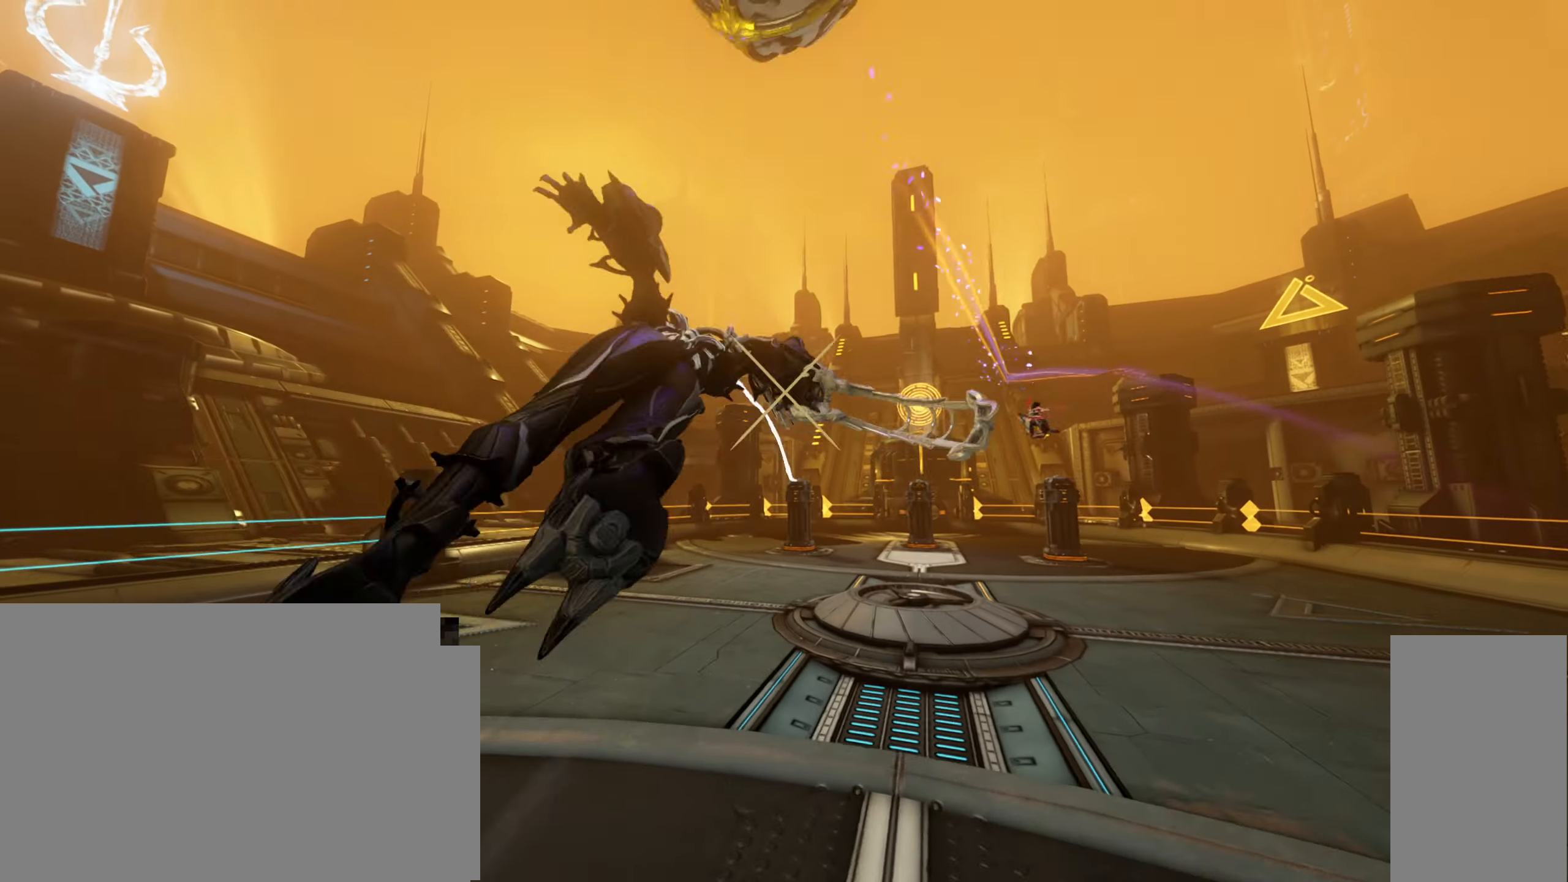
{"keys": [], "mouse": [], "events": [[34, "e", "down"], [134, "e", "up"], [250, "a", "up"], [484, "w", "up"]]}
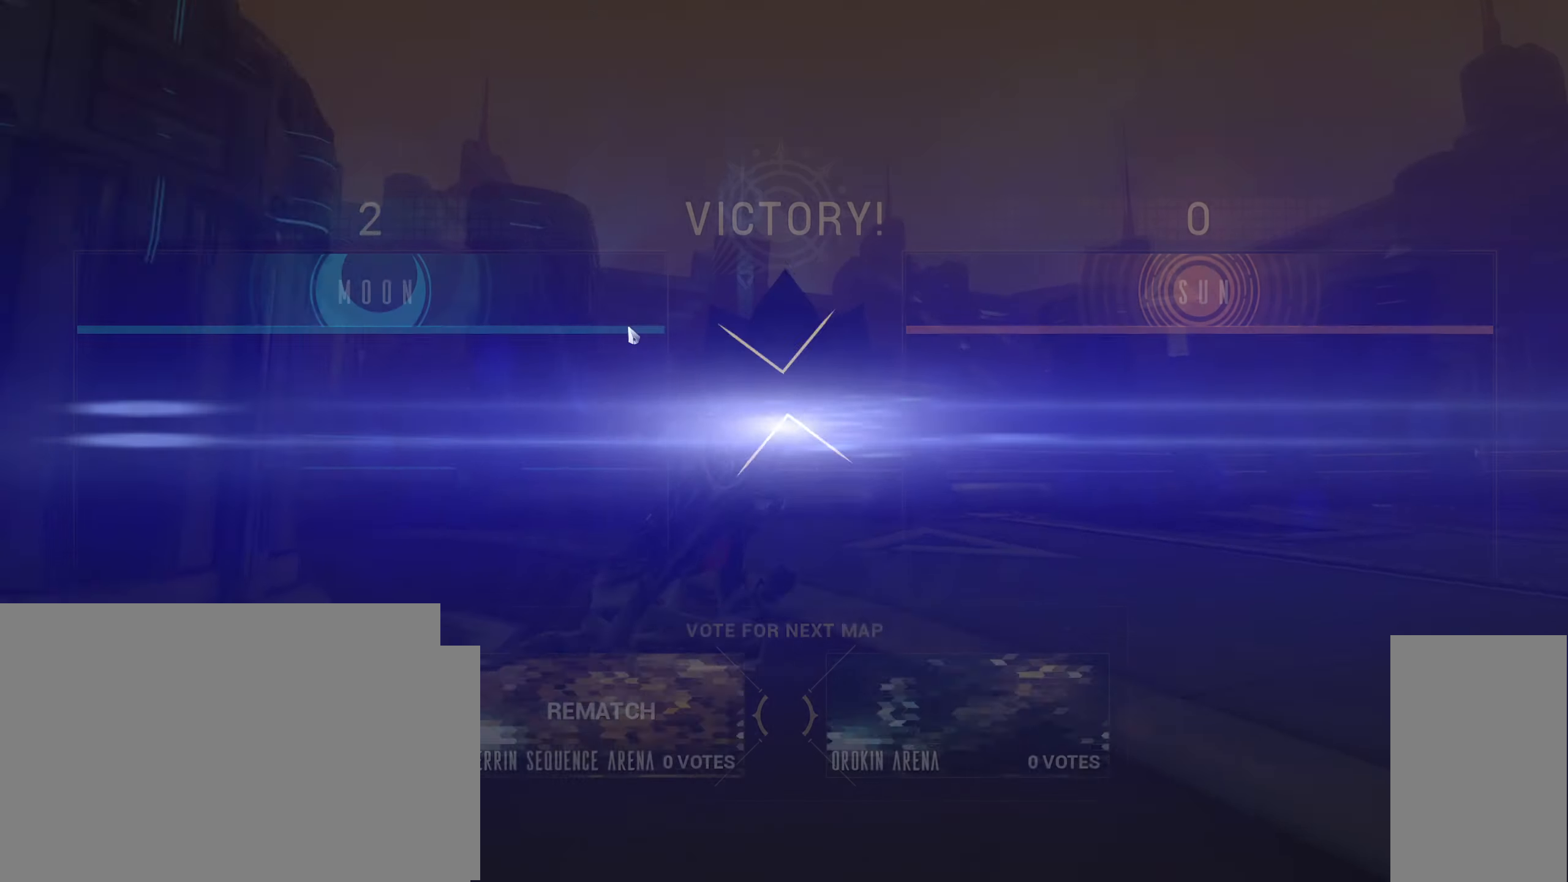
{"keys": [], "mouse": [], "events": []}
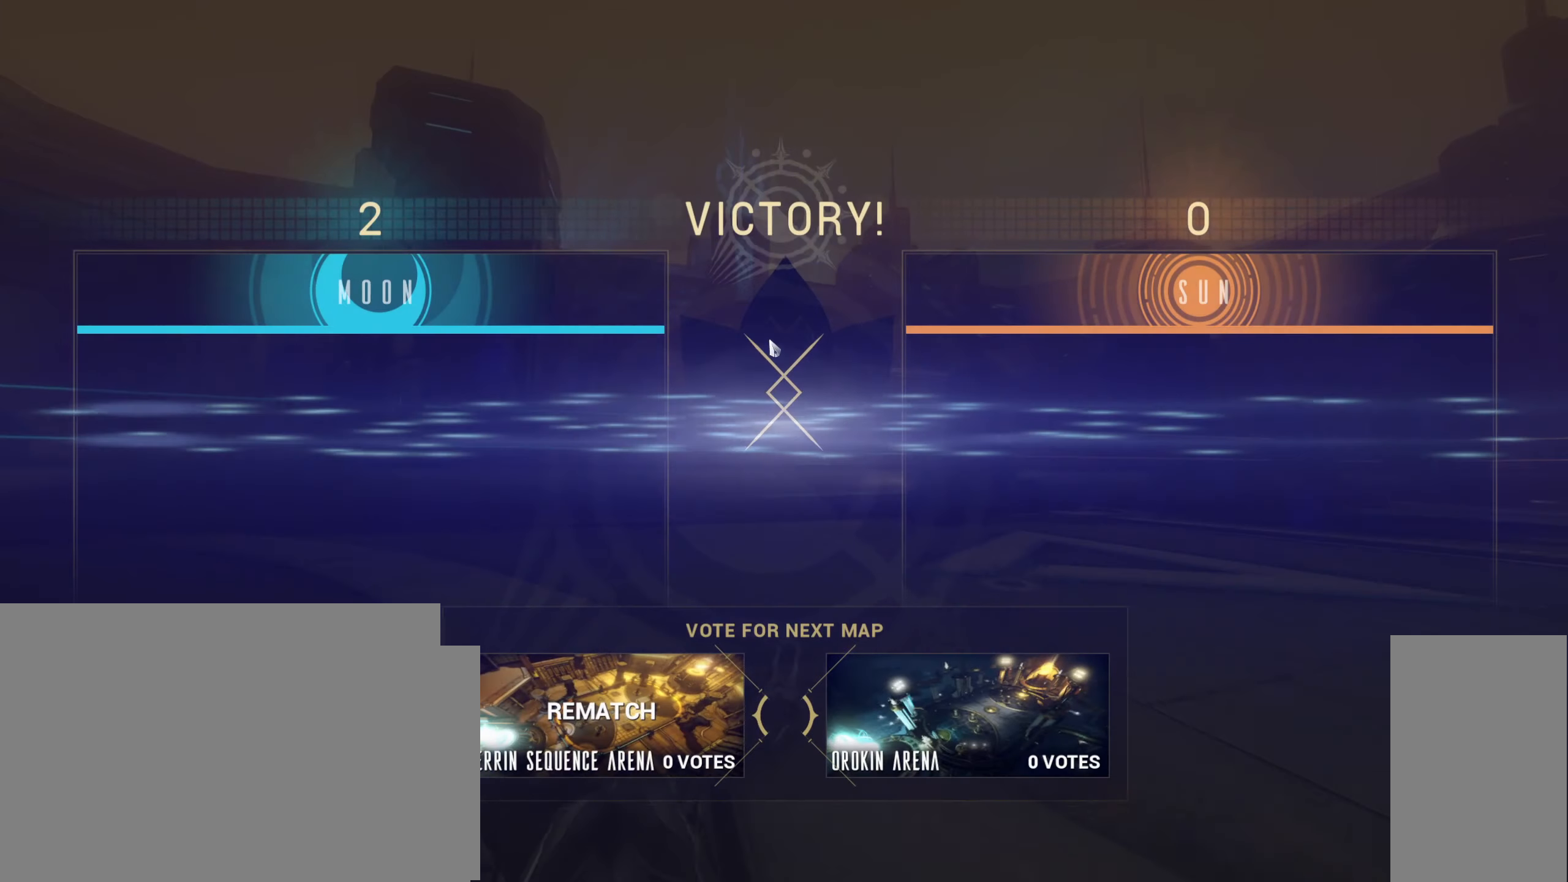
{"keys": [], "mouse": [], "events": []}
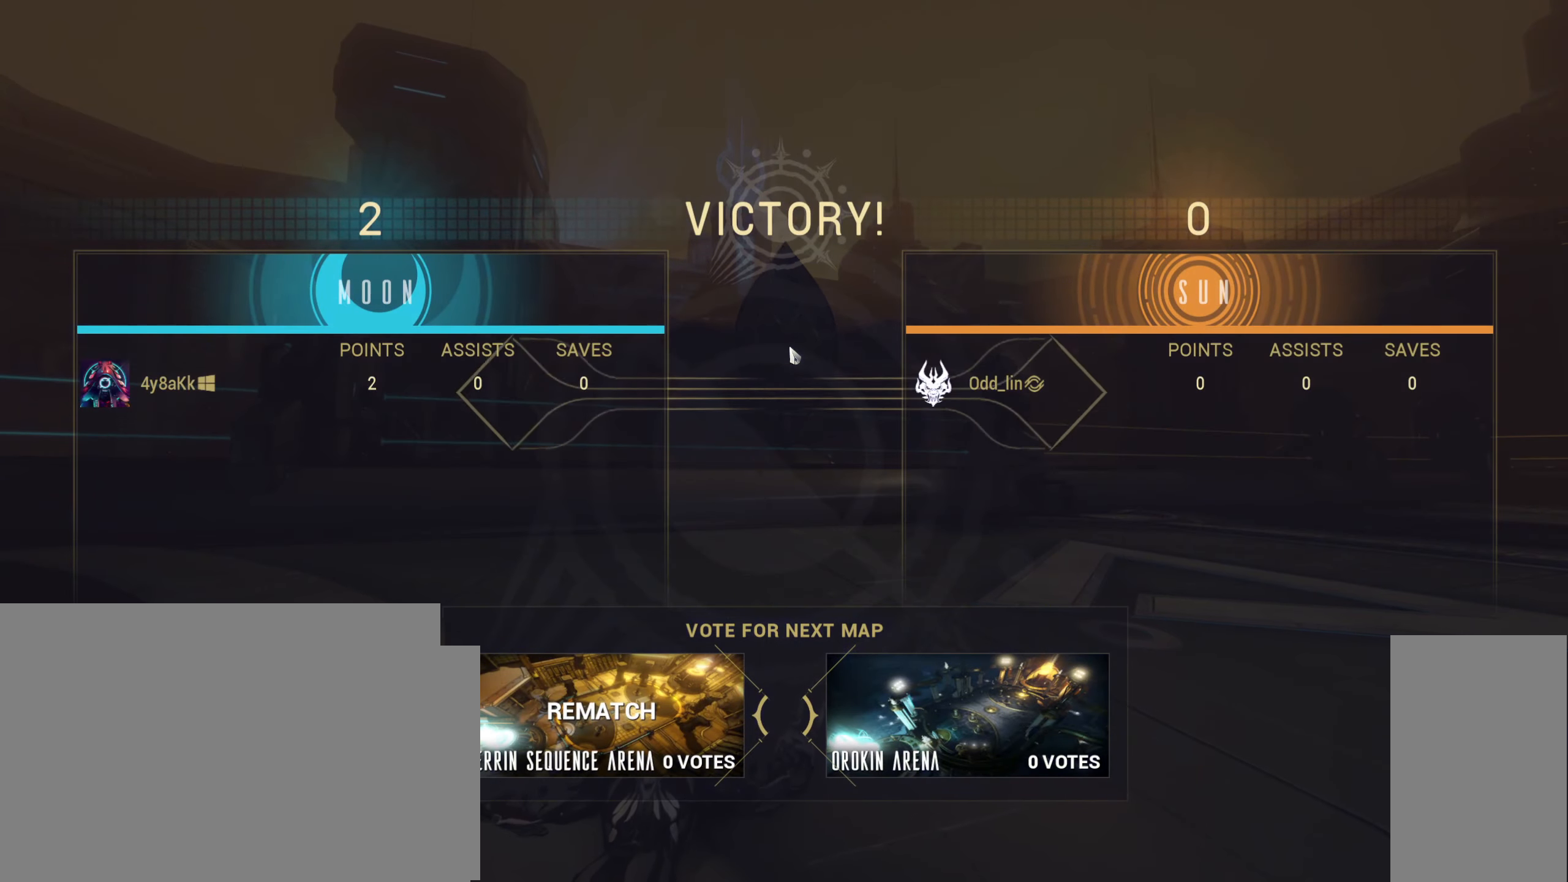
{"keys": [], "mouse": [], "events": []}
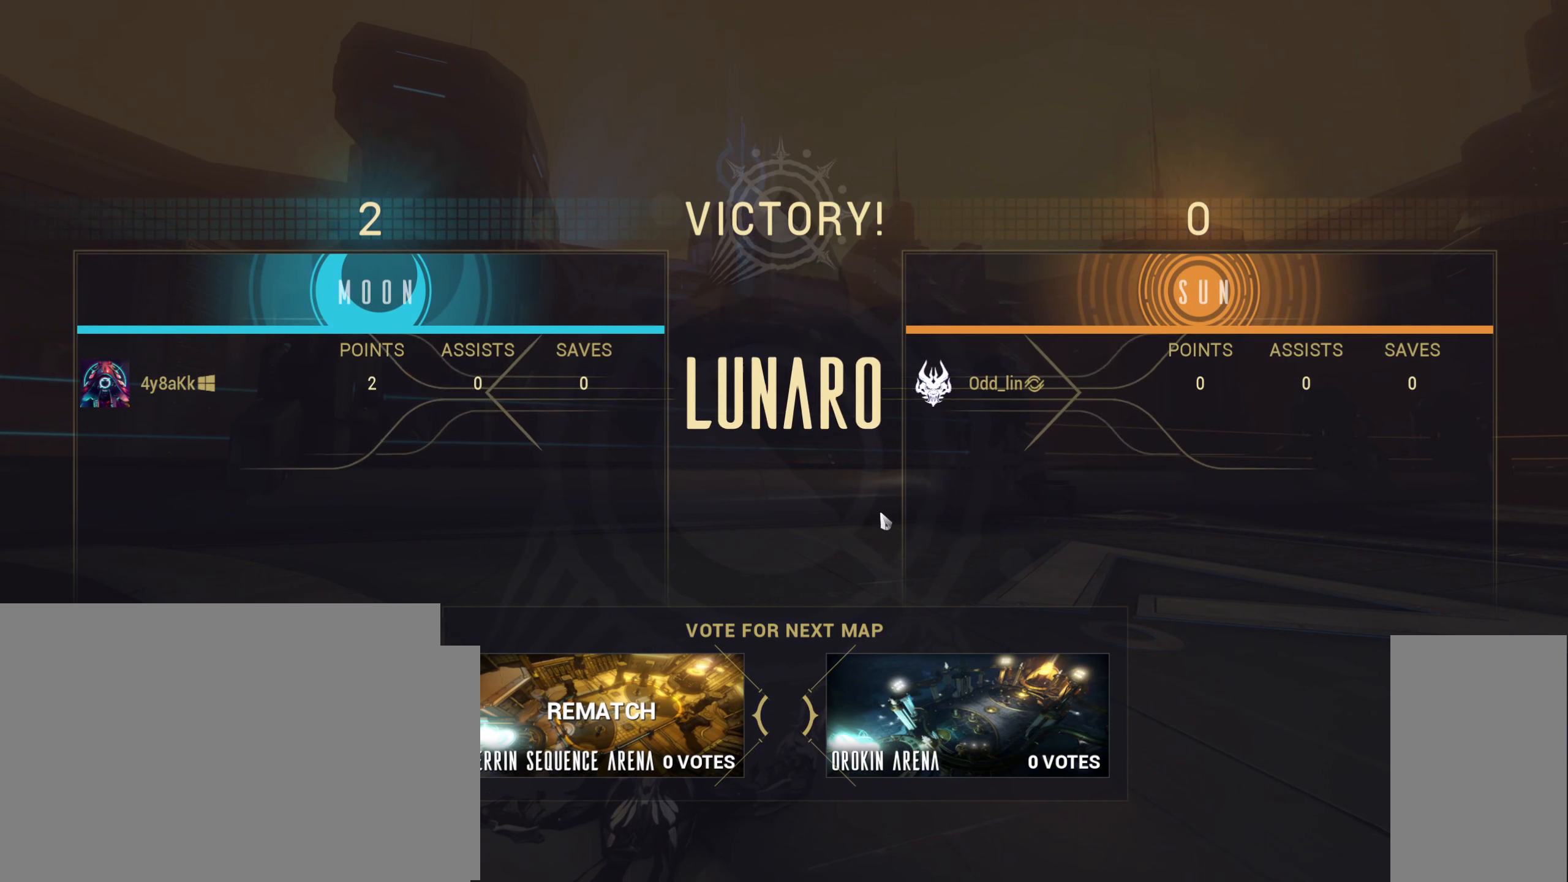
{"keys": [], "mouse": [], "events": []}
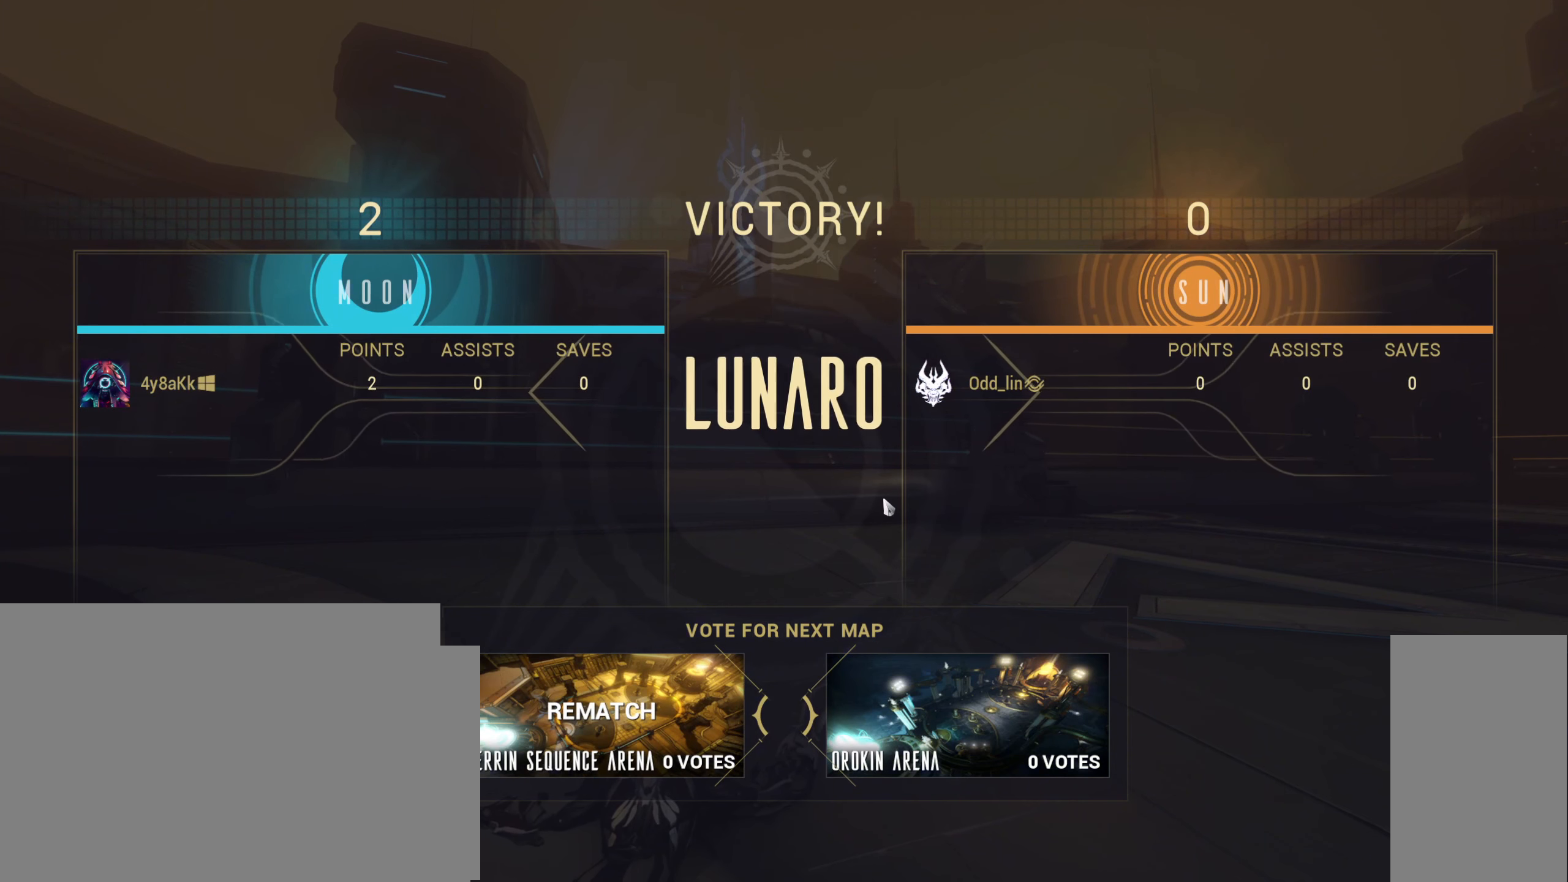
{"keys": [], "mouse": [], "events": []}
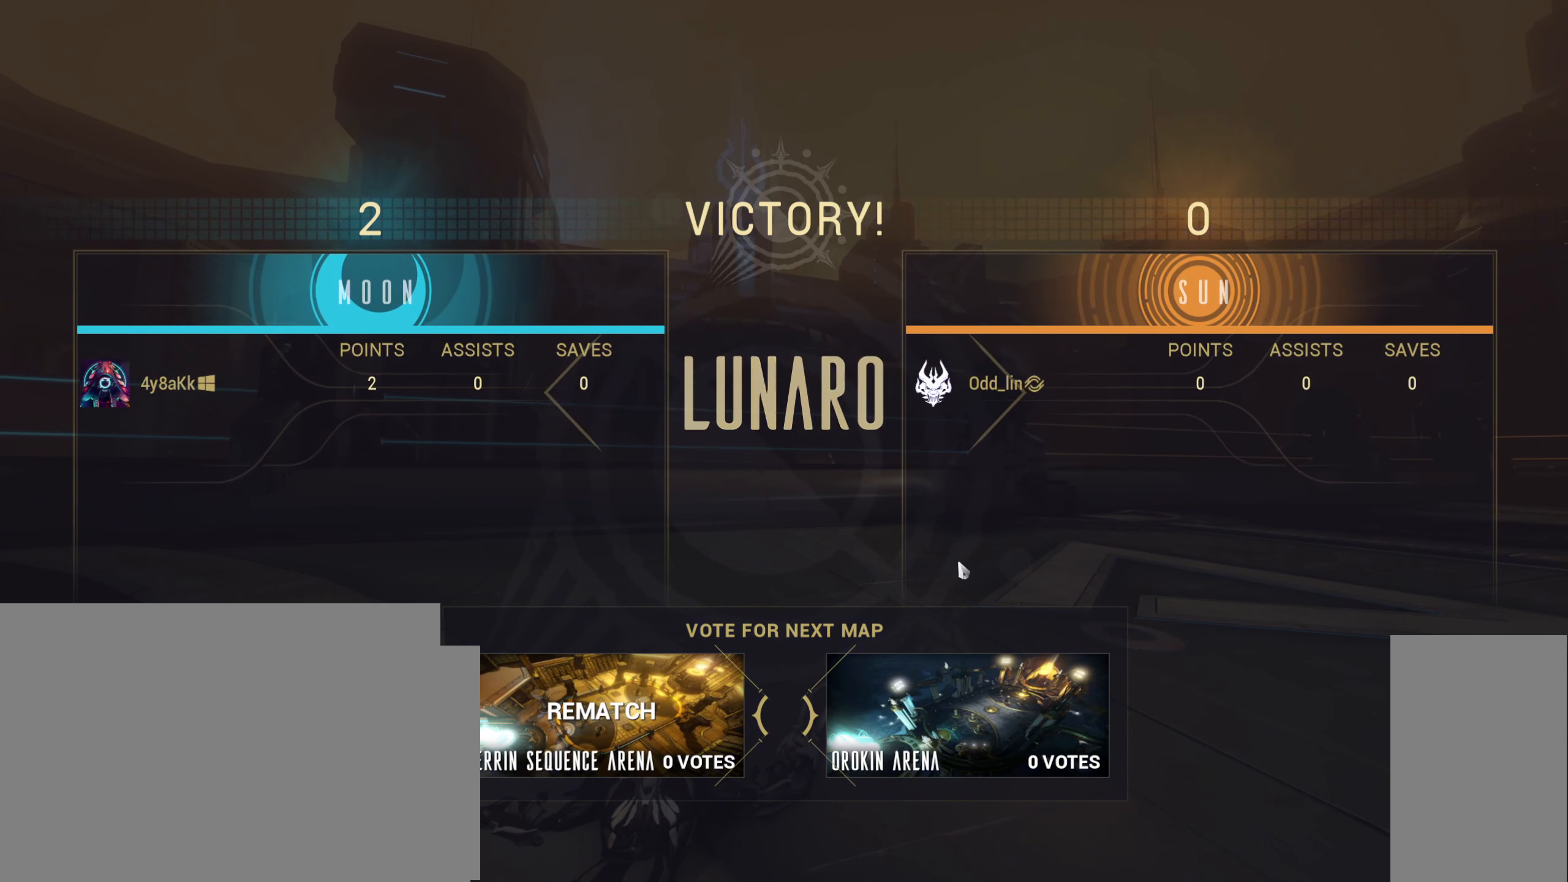
{"keys": [], "mouse": [], "events": []}
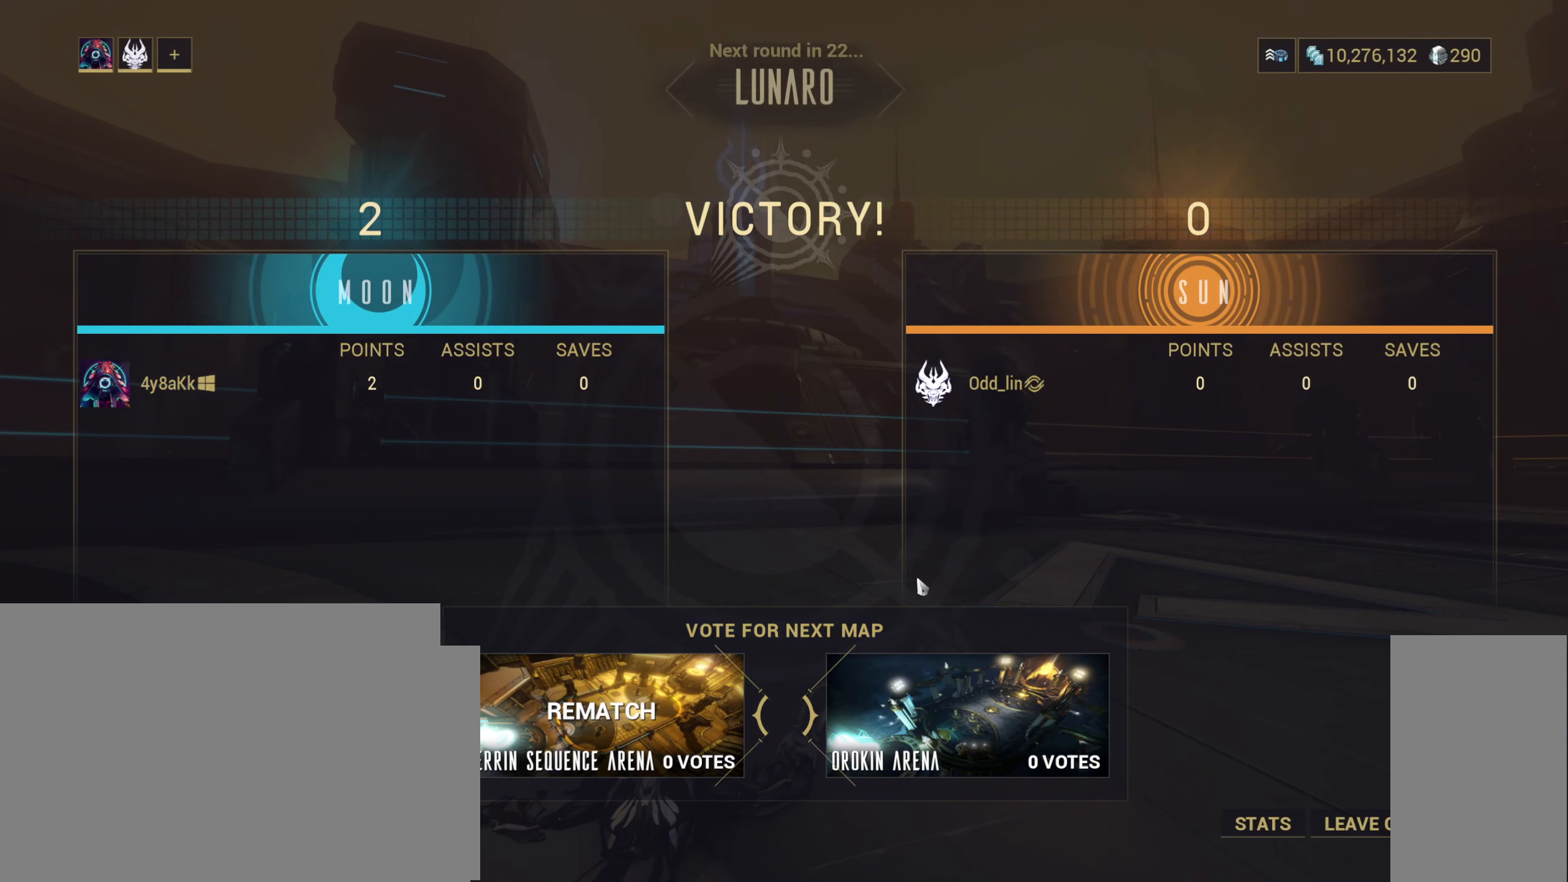
{"keys": [], "mouse": [], "events": []}
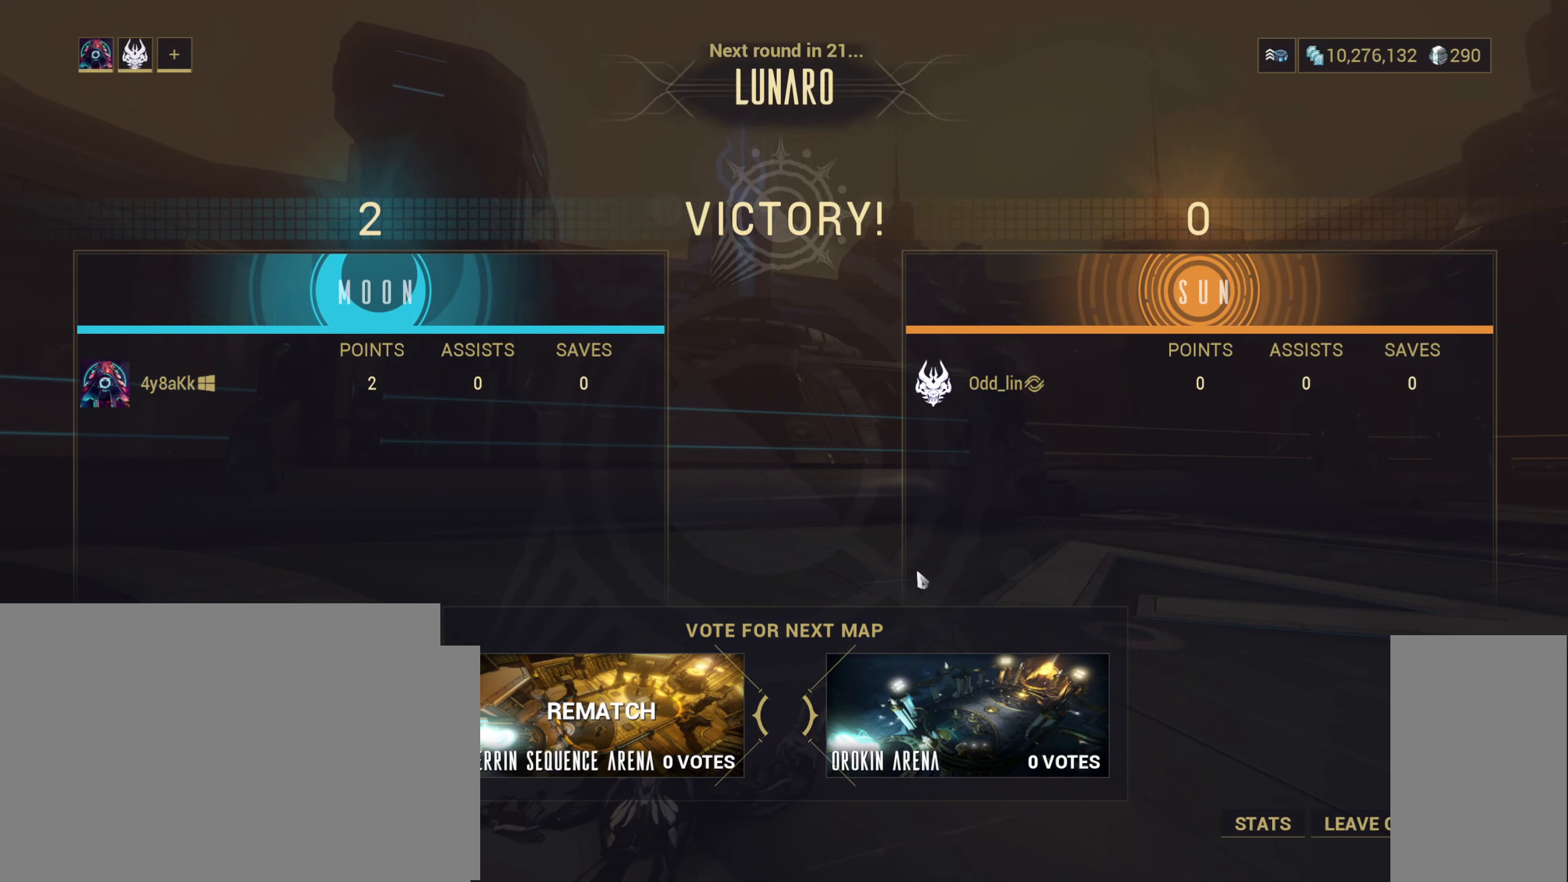
{"keys": [], "mouse": [], "events": []}
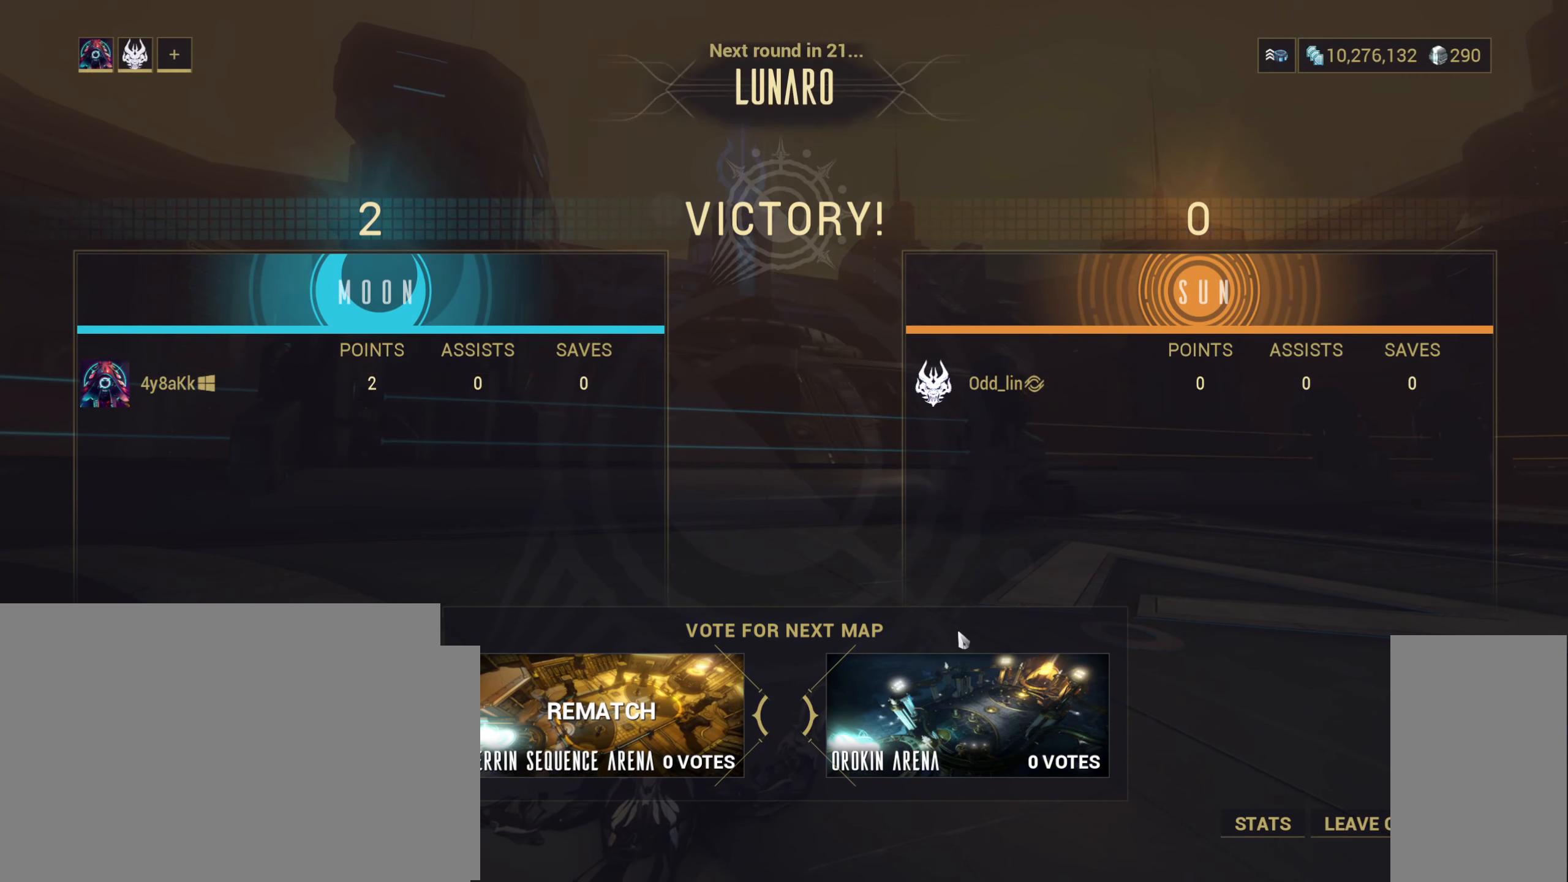
{"keys": [], "mouse": [], "events": [[366, "mouse_left", "down"], [450, "mouse_left", "up"]]}